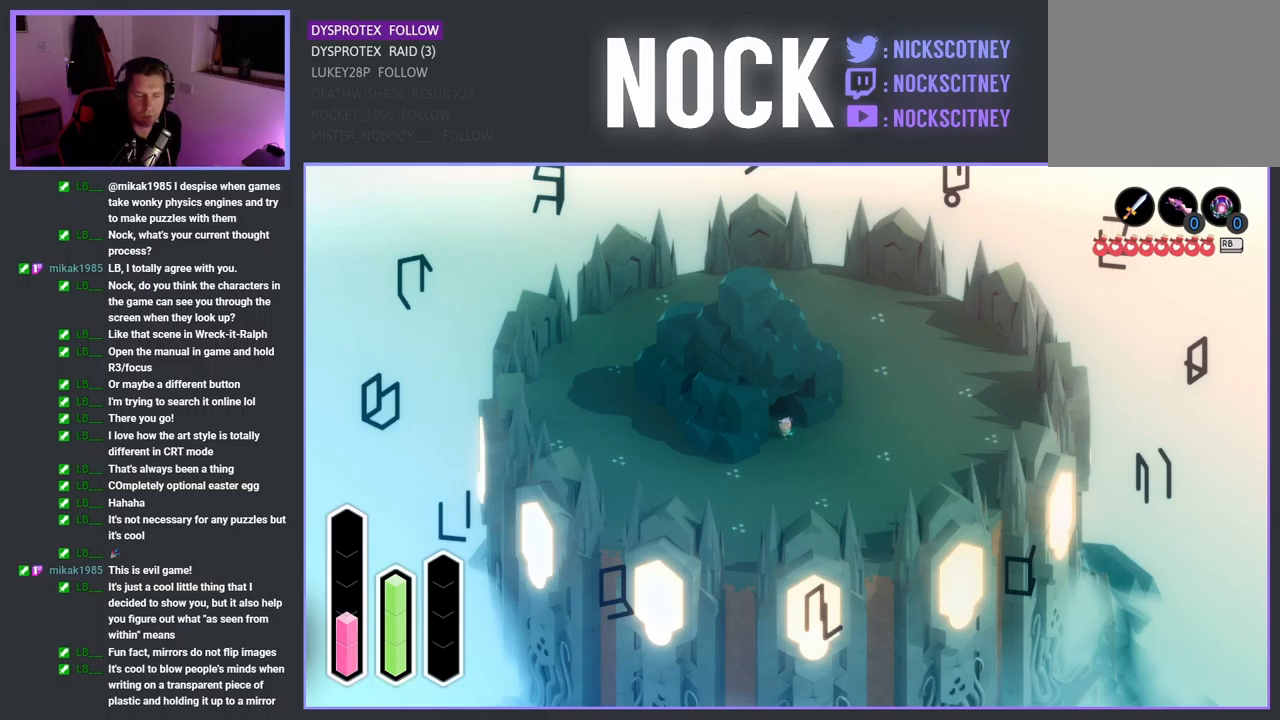
Gameplay with a controller (PlayStation layout); each line is a JSON object with the inputs held at the frame after it. "events" lists button and stick changes between this image and that frame as [ms after this image, input, new state], when the widget could be followed in between.
{"buttons": ["DPAD_UP"], "left_stick": "center", "right_stick": "center", "events": [[484, "DPAD_UP", "down"]]}
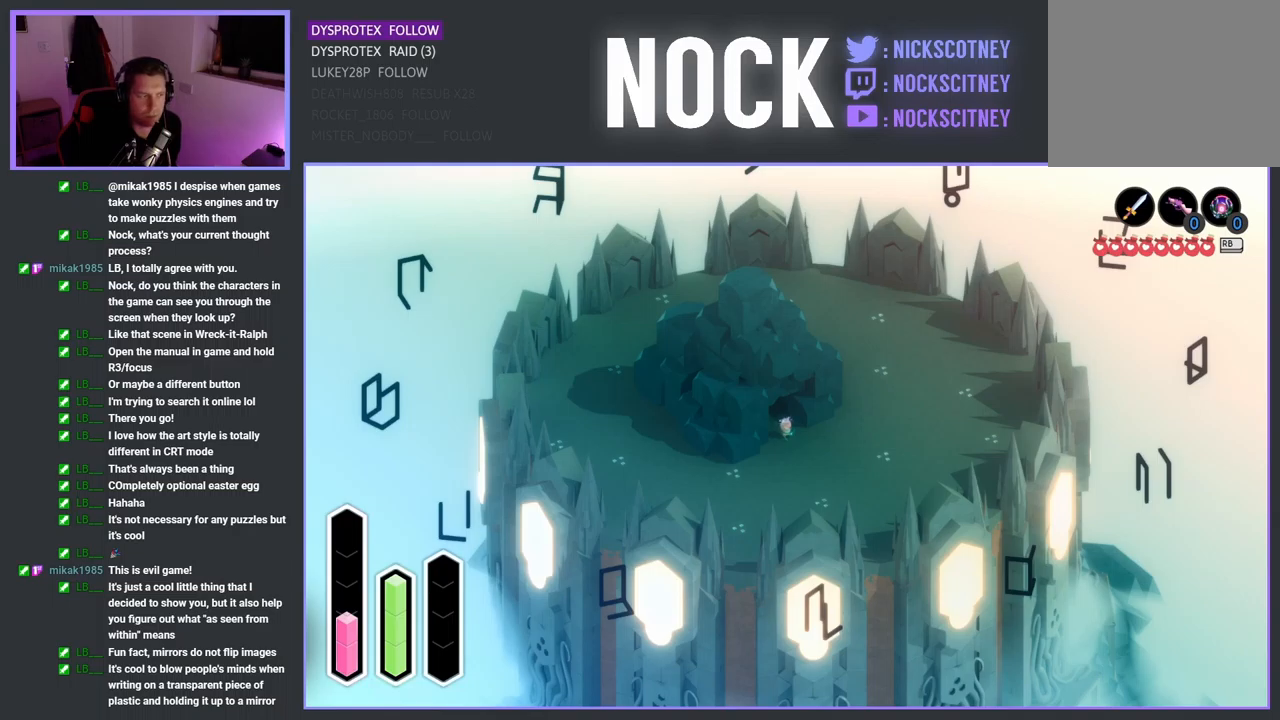
{"buttons": [], "left_stick": "center", "right_stick": "center", "events": [[200, "DPAD_UP", "up"]]}
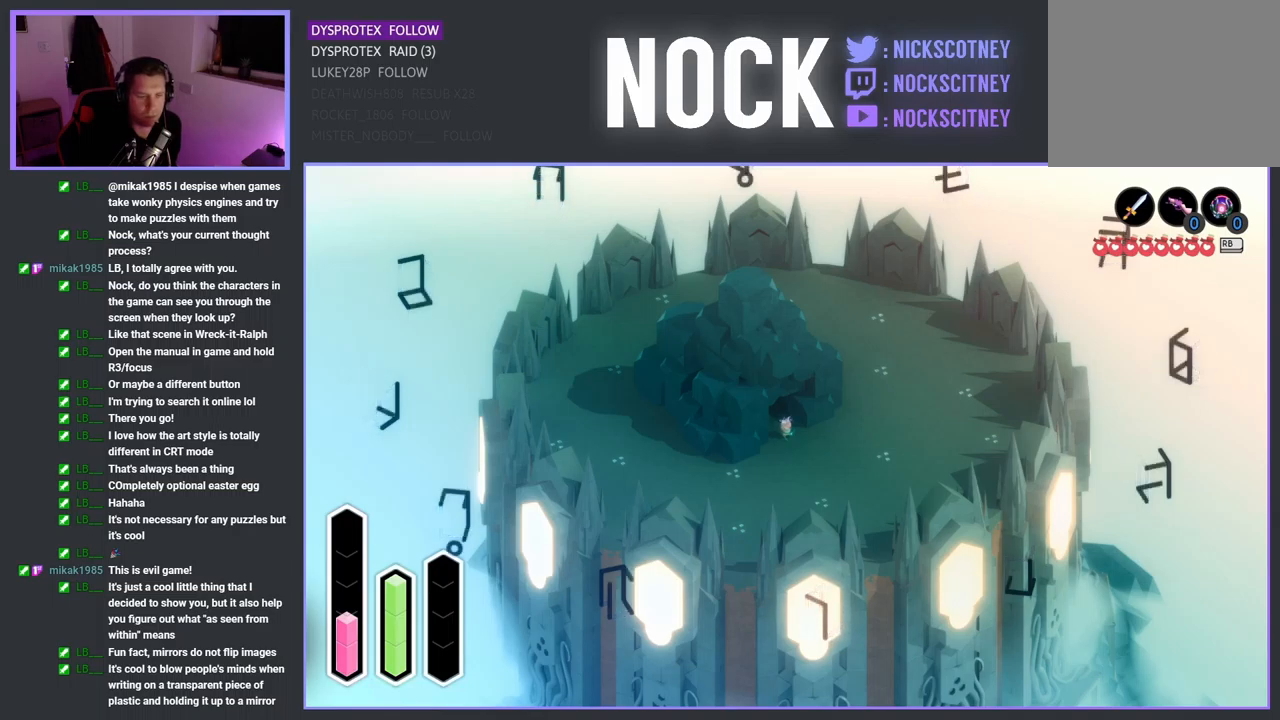
{"buttons": [], "left_stick": "center", "right_stick": "center", "events": []}
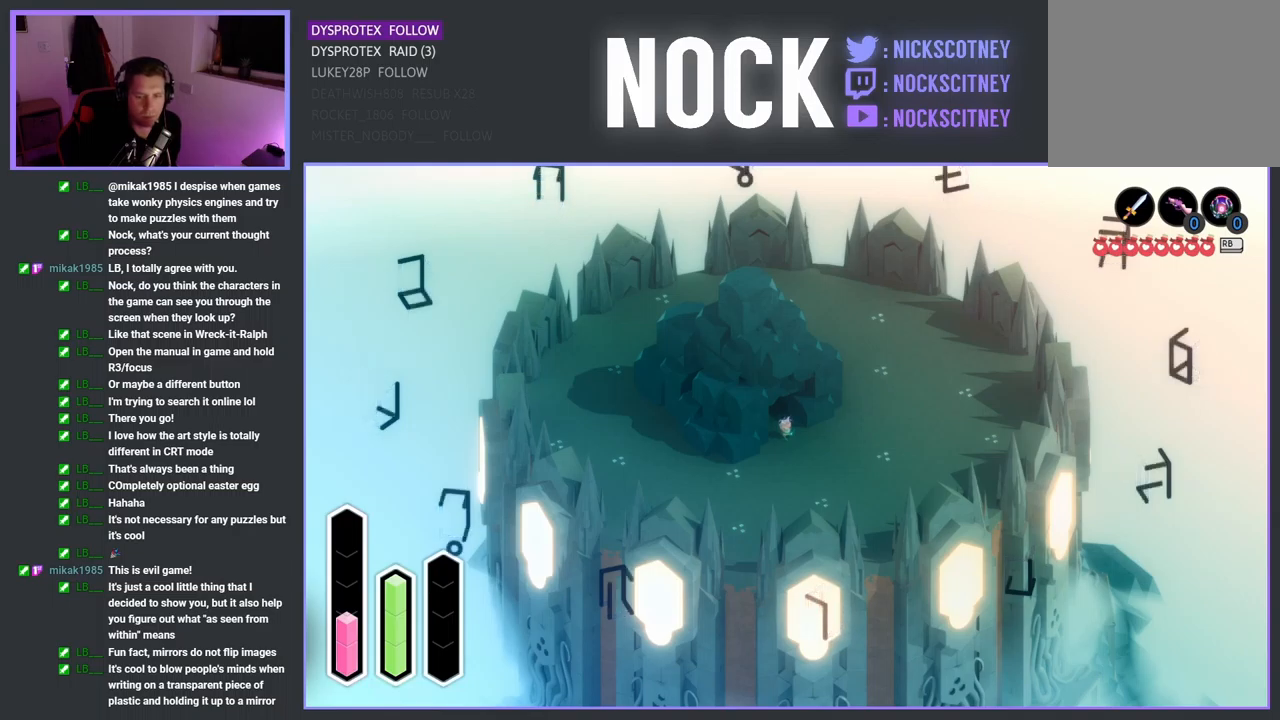
{"buttons": [], "left_stick": "center", "right_stick": "center", "events": [[117, "DPAD_RIGHT", "down"], [317, "DPAD_RIGHT", "up"]]}
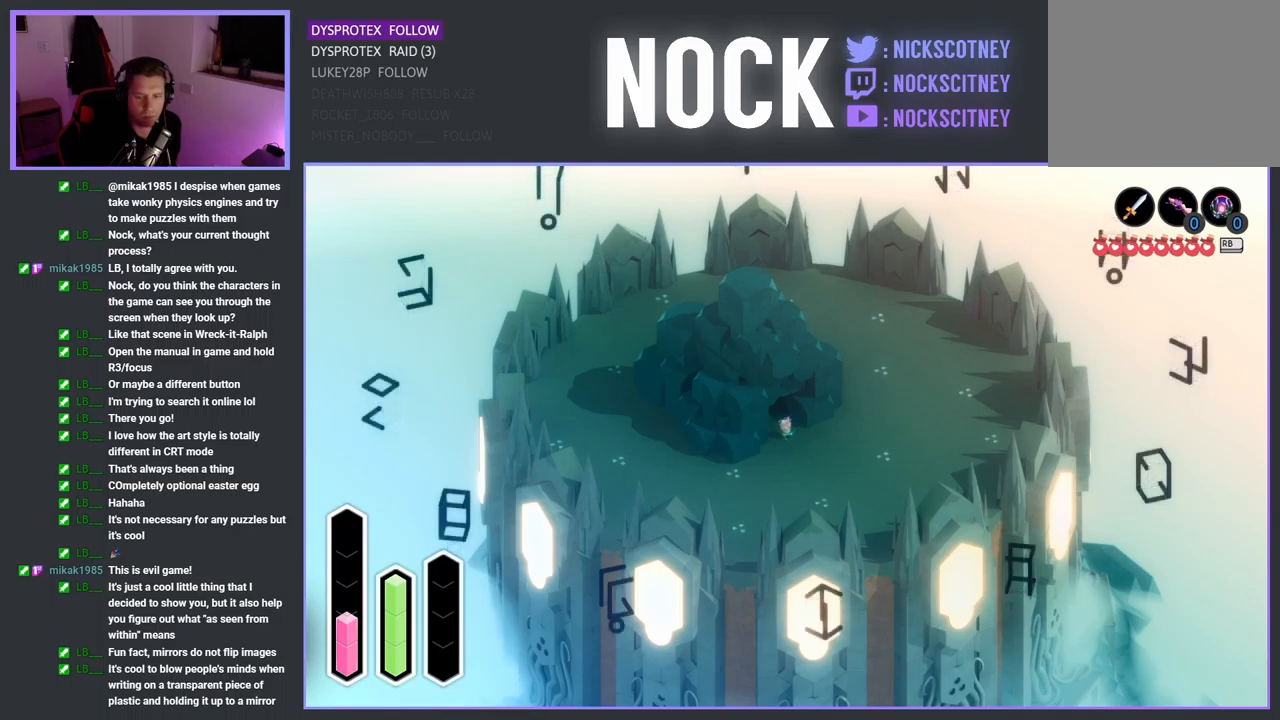
{"buttons": [], "left_stick": "center", "right_stick": "center", "events": []}
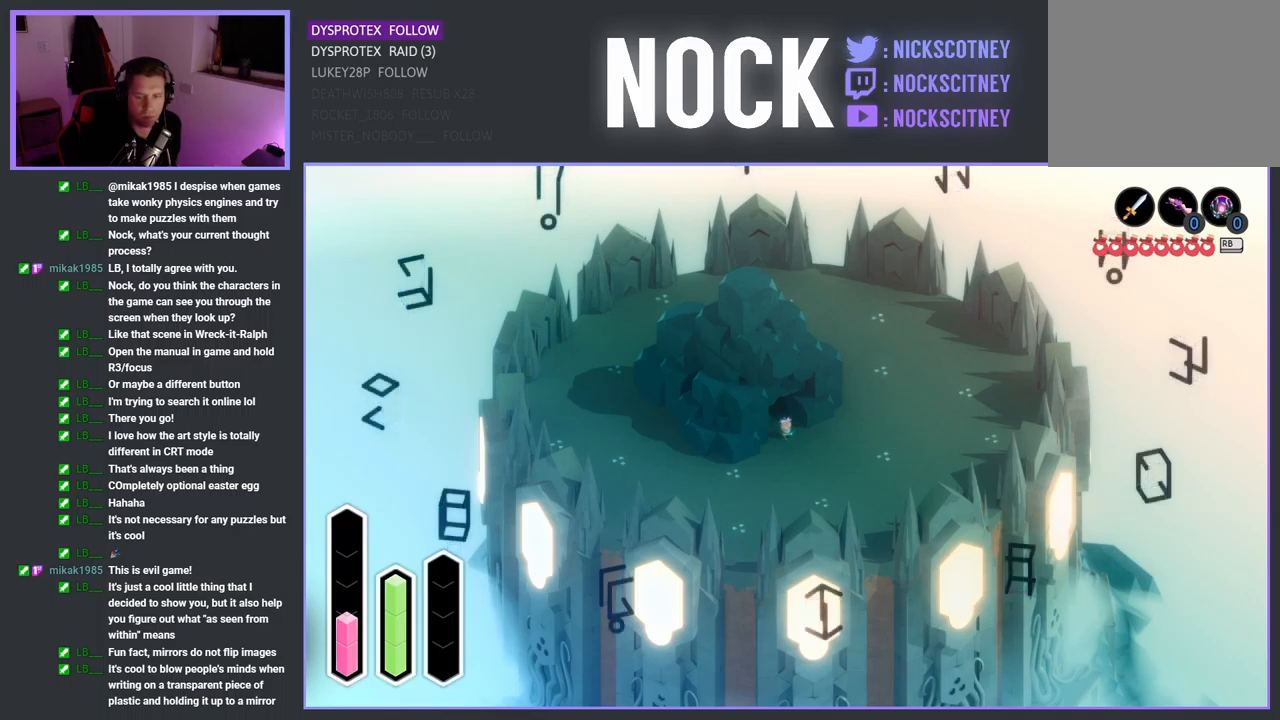
{"buttons": [], "left_stick": "center", "right_stick": "center", "events": [[234, "DPAD_DOWN", "down"], [417, "DPAD_DOWN", "up"]]}
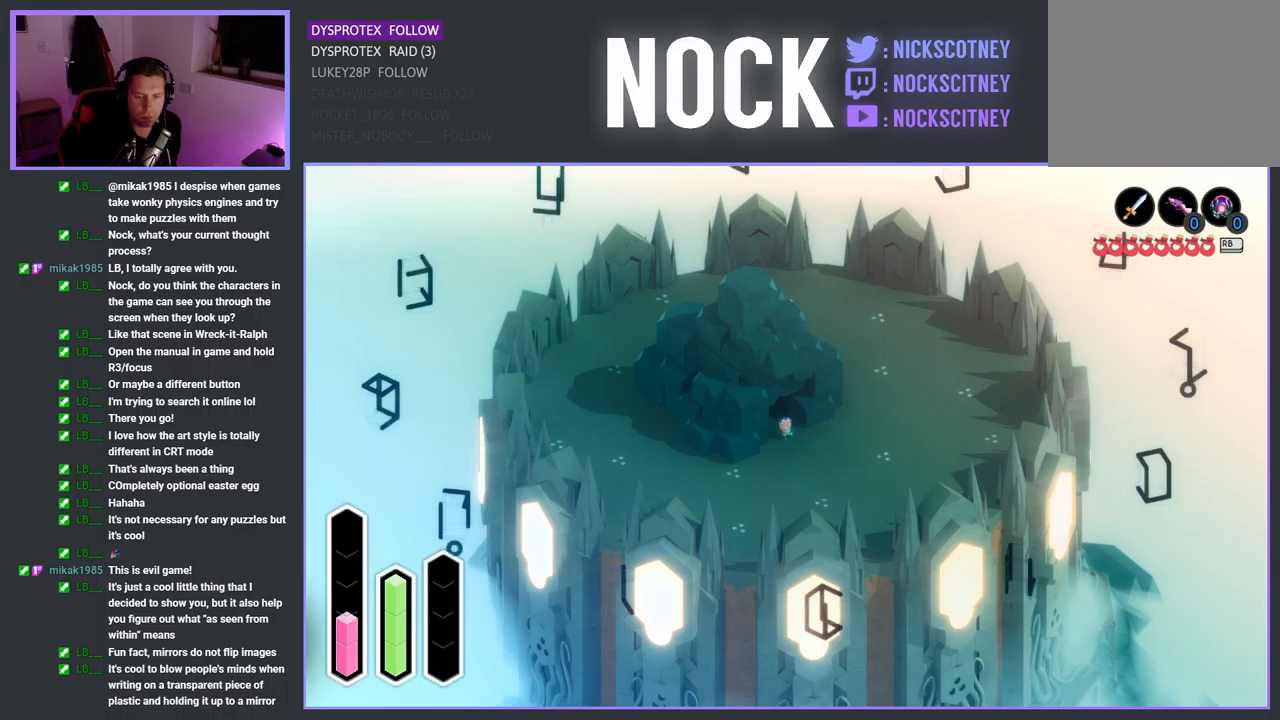
{"buttons": [], "left_stick": "center", "right_stick": "center", "events": []}
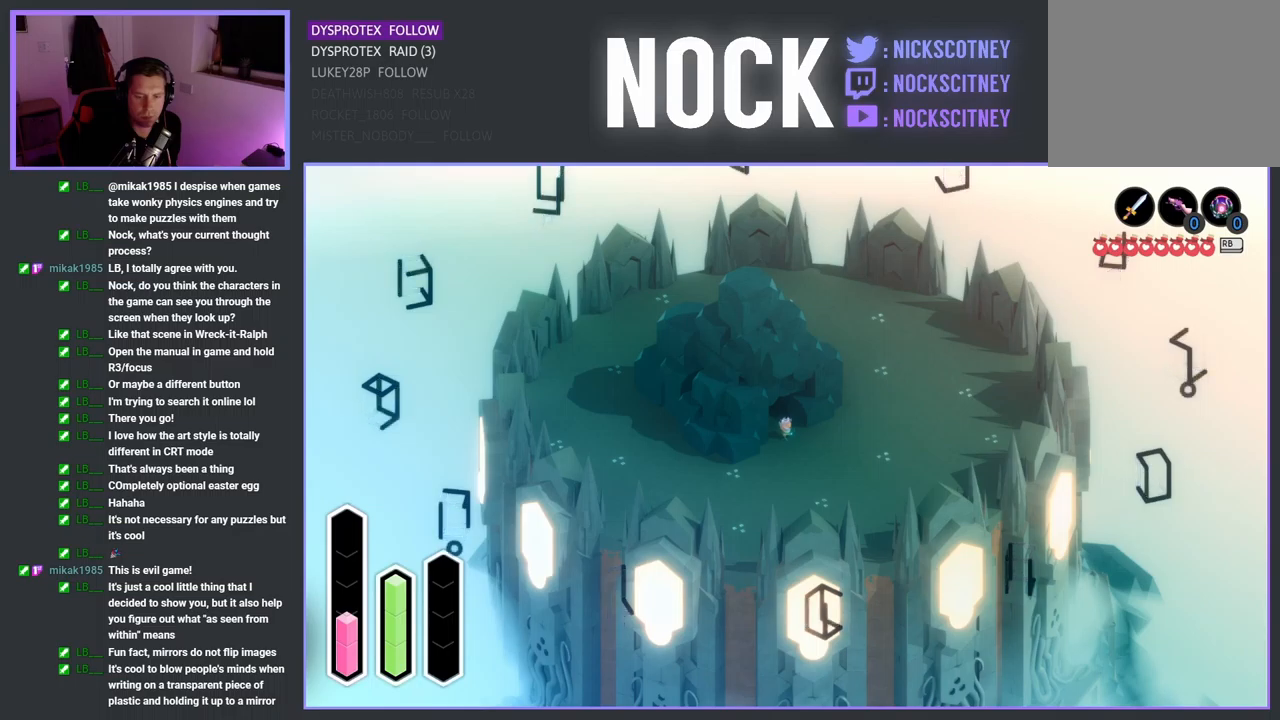
{"buttons": [], "left_stick": "center", "right_stick": "center", "events": [[200, "DPAD_RIGHT", "down"], [400, "DPAD_RIGHT", "up"]]}
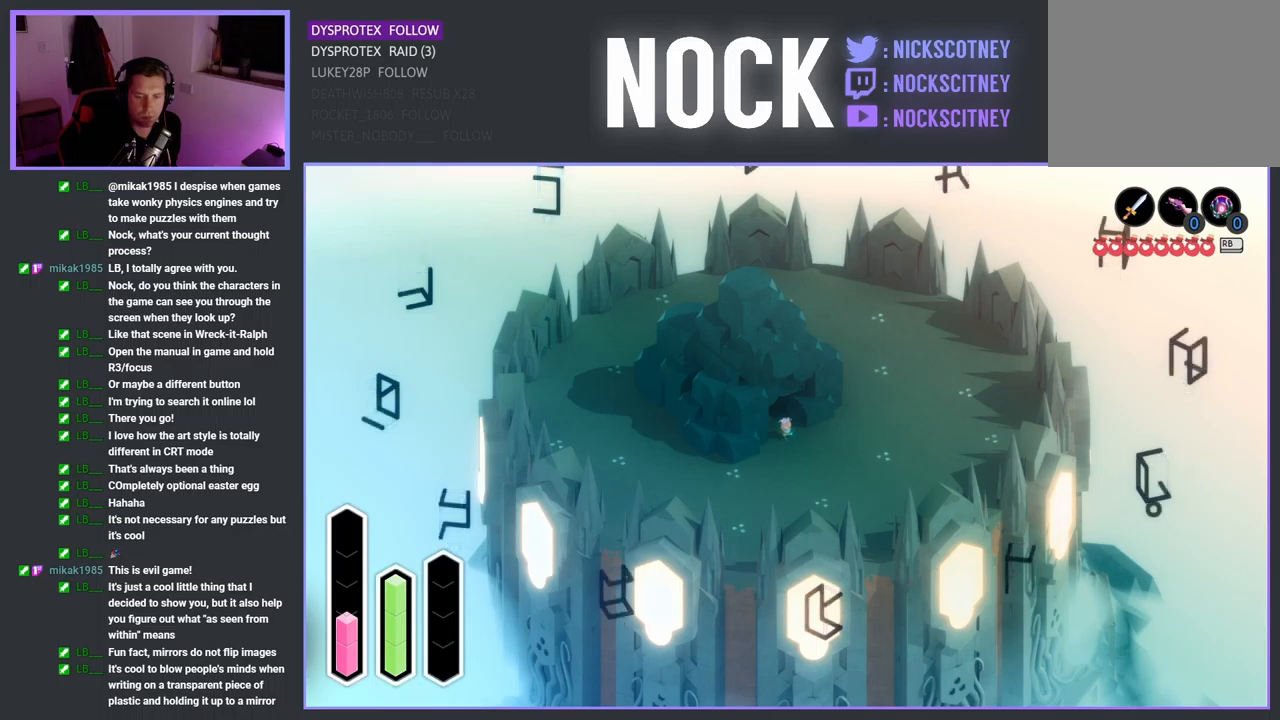
{"buttons": ["DPAD_UP"], "left_stick": "center", "right_stick": "center", "events": [[417, "DPAD_UP", "down"]]}
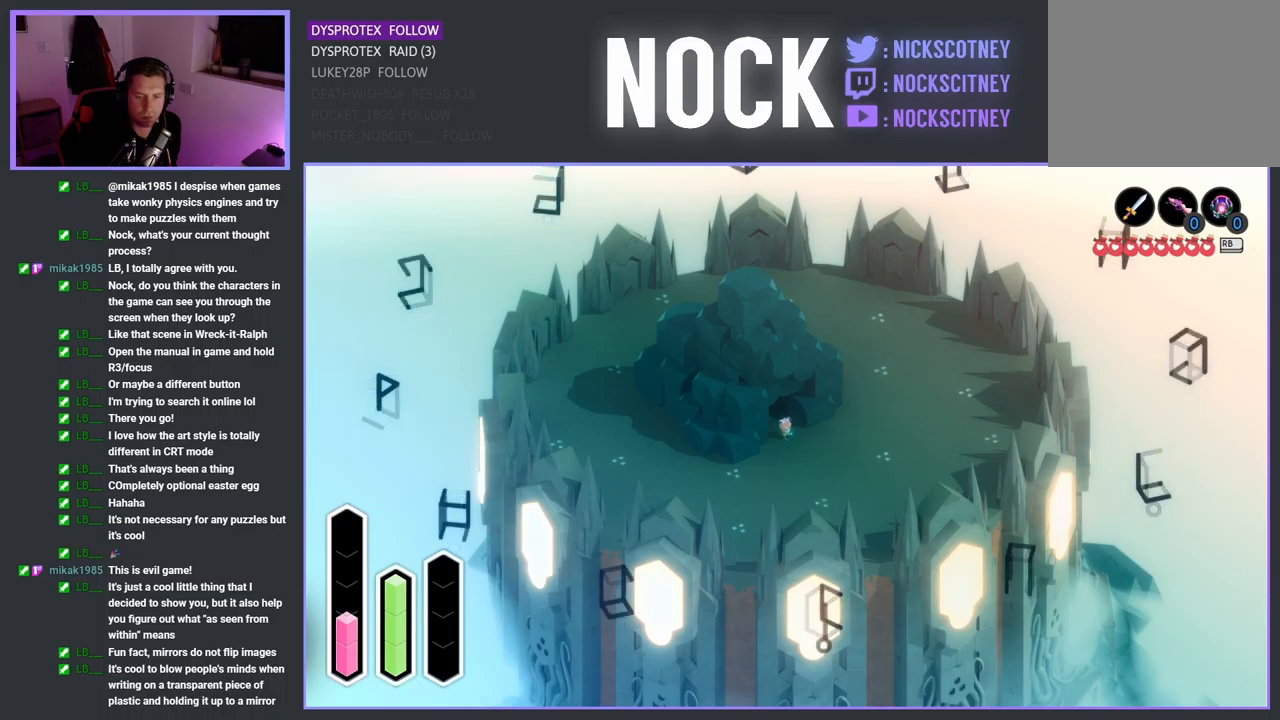
{"buttons": ["DPAD_RIGHT"], "left_stick": "center", "right_stick": "center", "events": [[133, "DPAD_UP", "up"], [450, "DPAD_RIGHT", "down"]]}
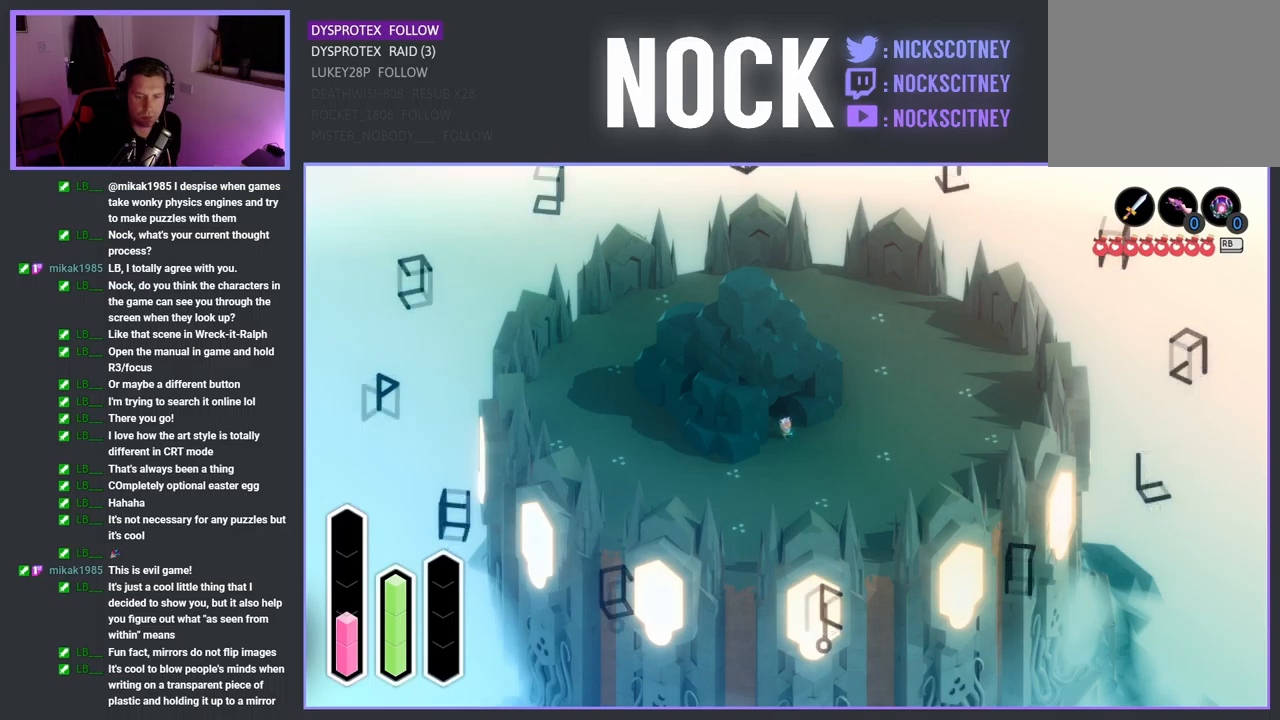
{"buttons": [], "left_stick": "center", "right_stick": "center", "events": [[100, "DPAD_RIGHT", "up"]]}
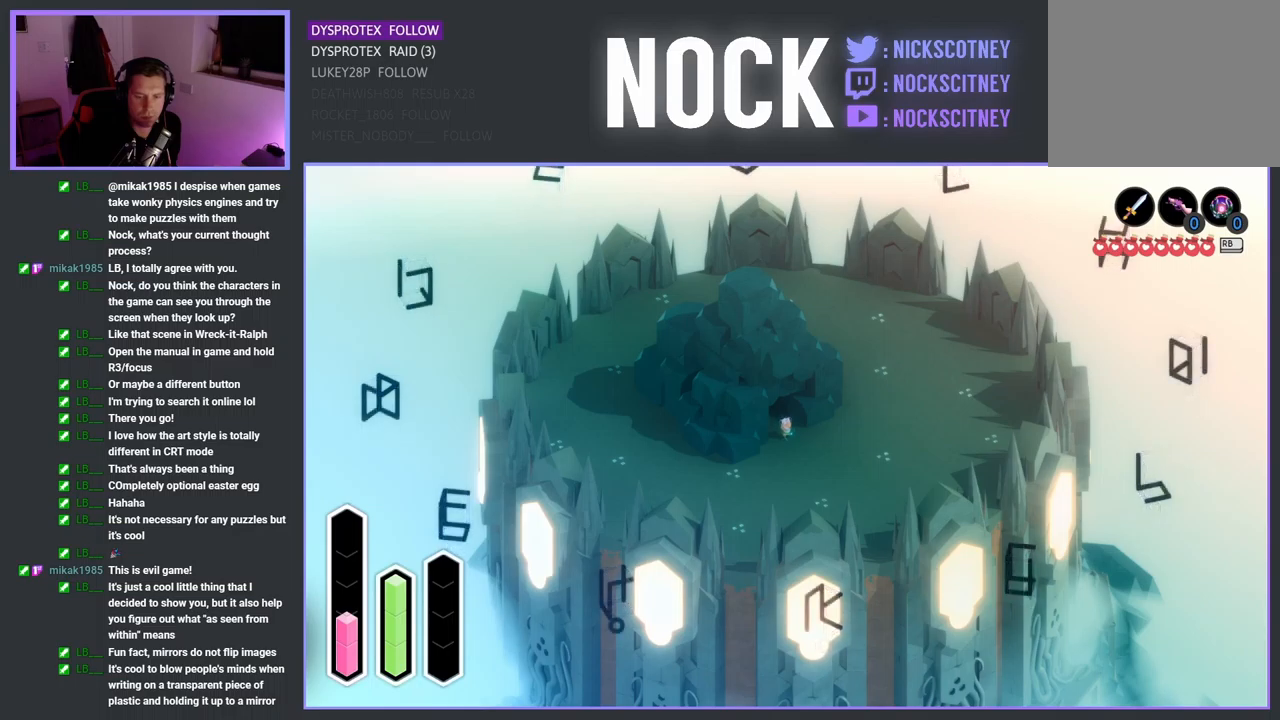
{"buttons": [], "left_stick": "center", "right_stick": "center", "events": [[17, "DPAD_DOWN", "down"], [167, "DPAD_DOWN", "up"]]}
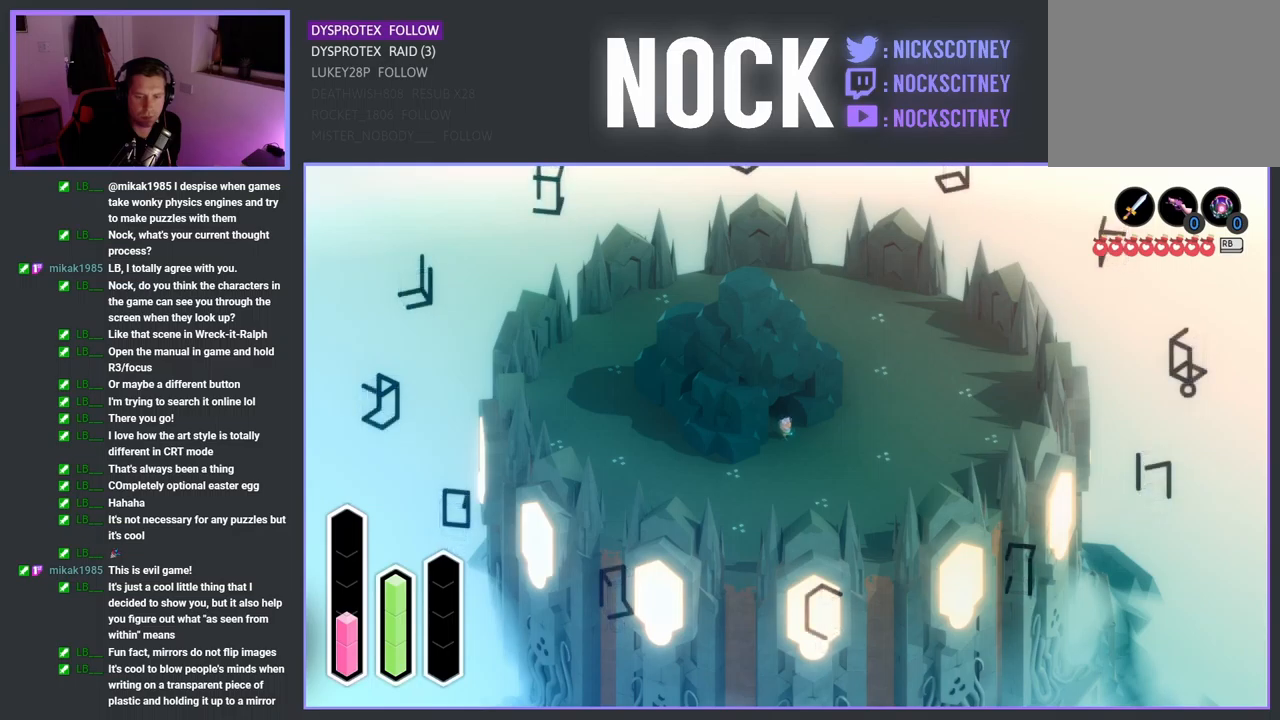
{"buttons": [], "left_stick": "center", "right_stick": "center", "events": [[33, "DPAD_RIGHT", "down"], [200, "DPAD_RIGHT", "up"]]}
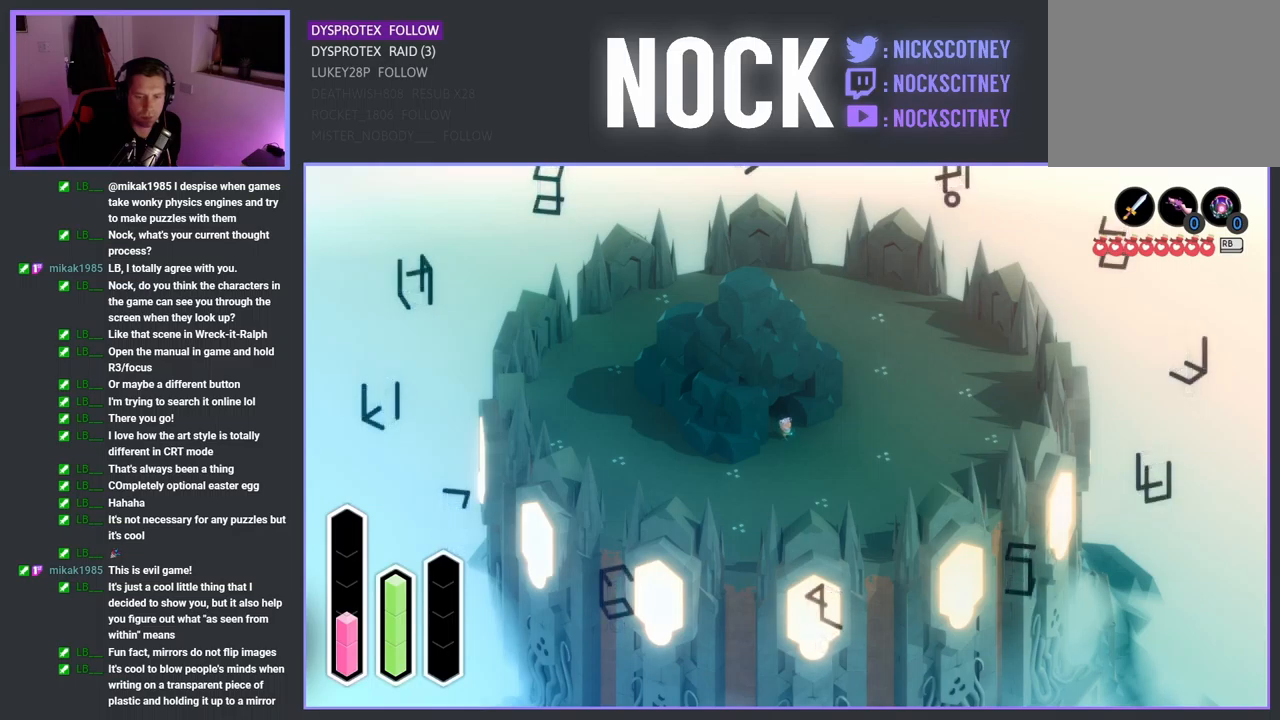
{"buttons": [], "left_stick": "center", "right_stick": "center", "events": [[67, "DPAD_UP", "down"], [283, "DPAD_UP", "up"]]}
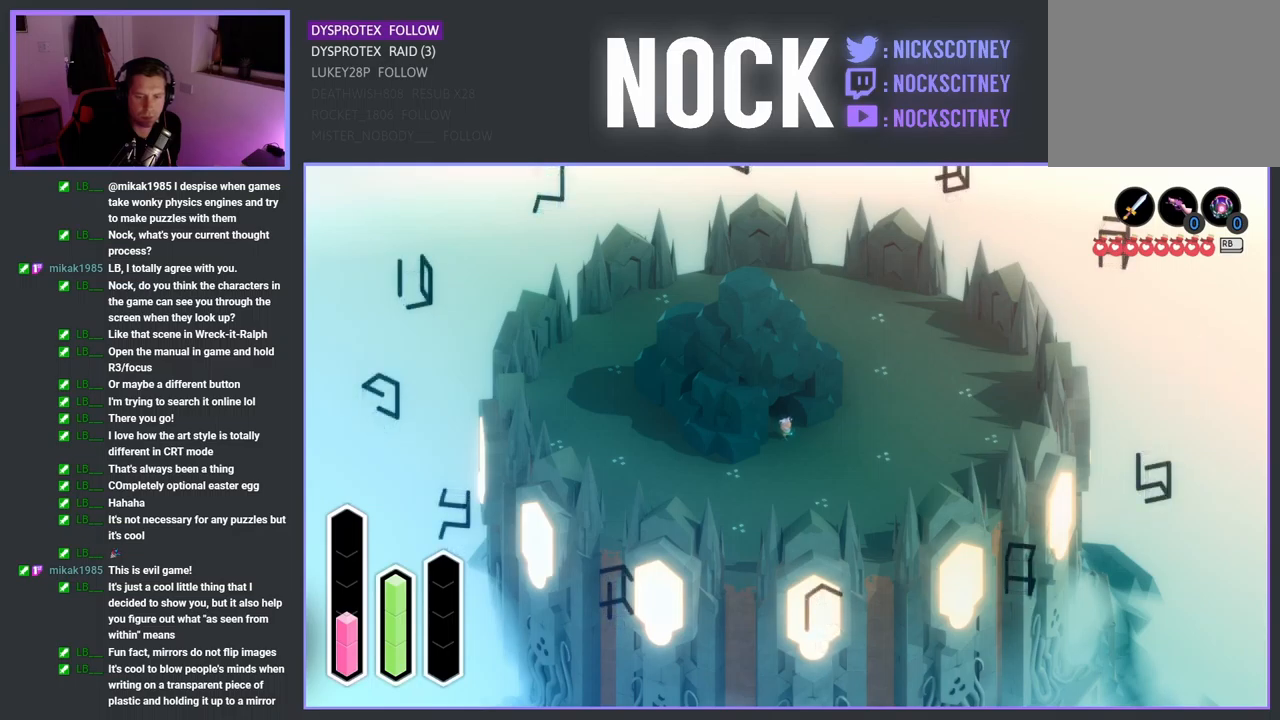
{"buttons": [], "left_stick": "center", "right_stick": "center", "events": [[50, "DPAD_LEFT", "down"], [183, "DPAD_LEFT", "up"]]}
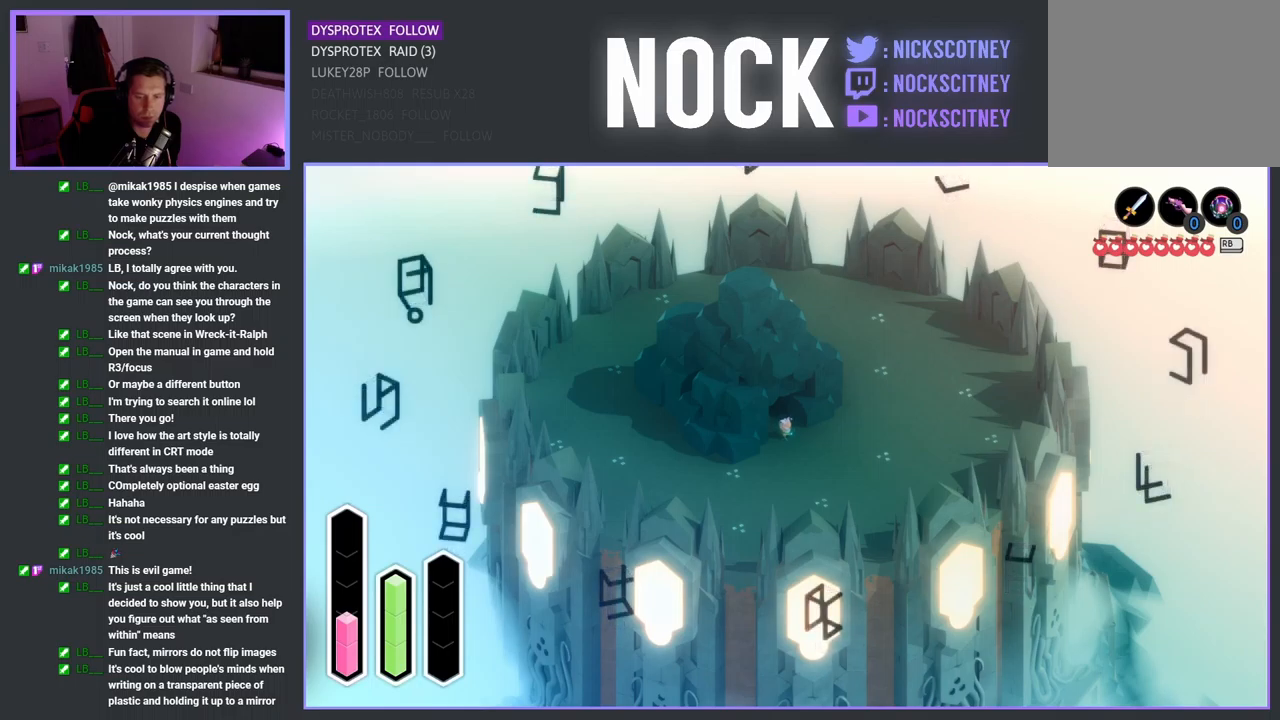
{"buttons": ["DPAD_LEFT"], "left_stick": "center", "right_stick": "center", "events": [[33, "DPAD_UP", "down"], [217, "DPAD_UP", "up"], [499, "DPAD_LEFT", "down"]]}
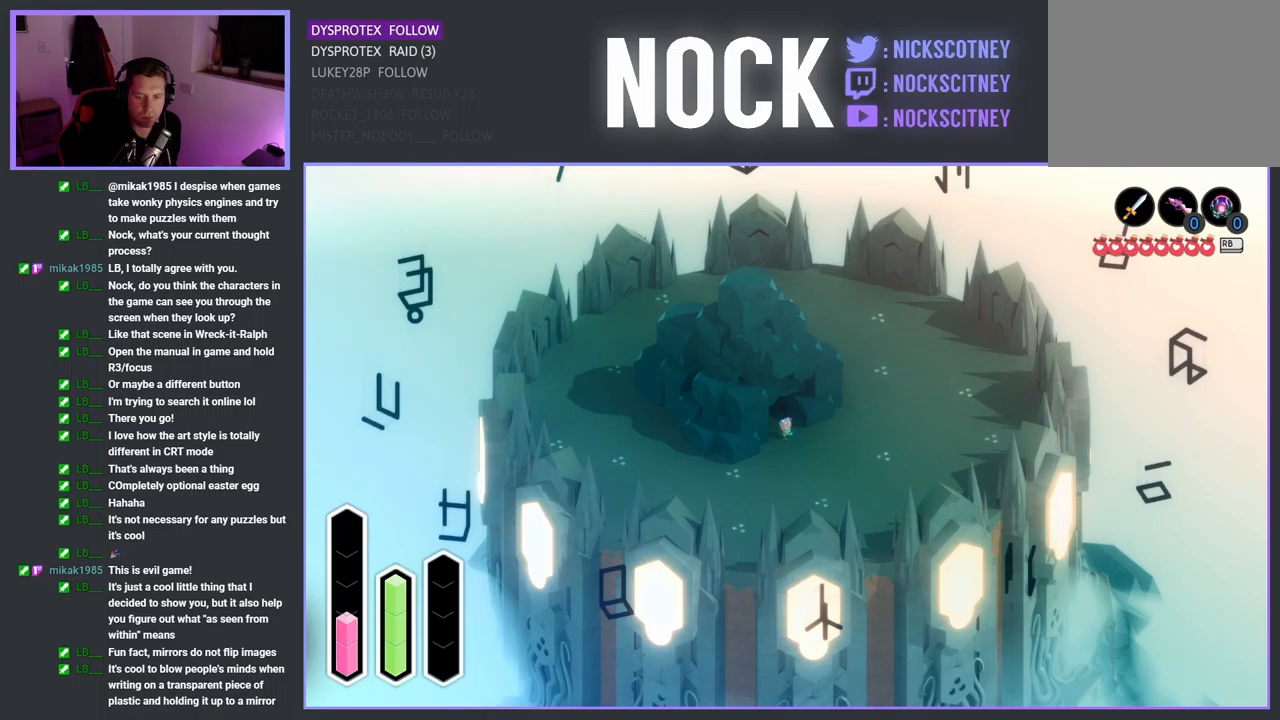
{"buttons": ["DPAD_UP"], "left_stick": "center", "right_stick": "center", "events": [[167, "DPAD_LEFT", "up"], [450, "DPAD_UP", "down"]]}
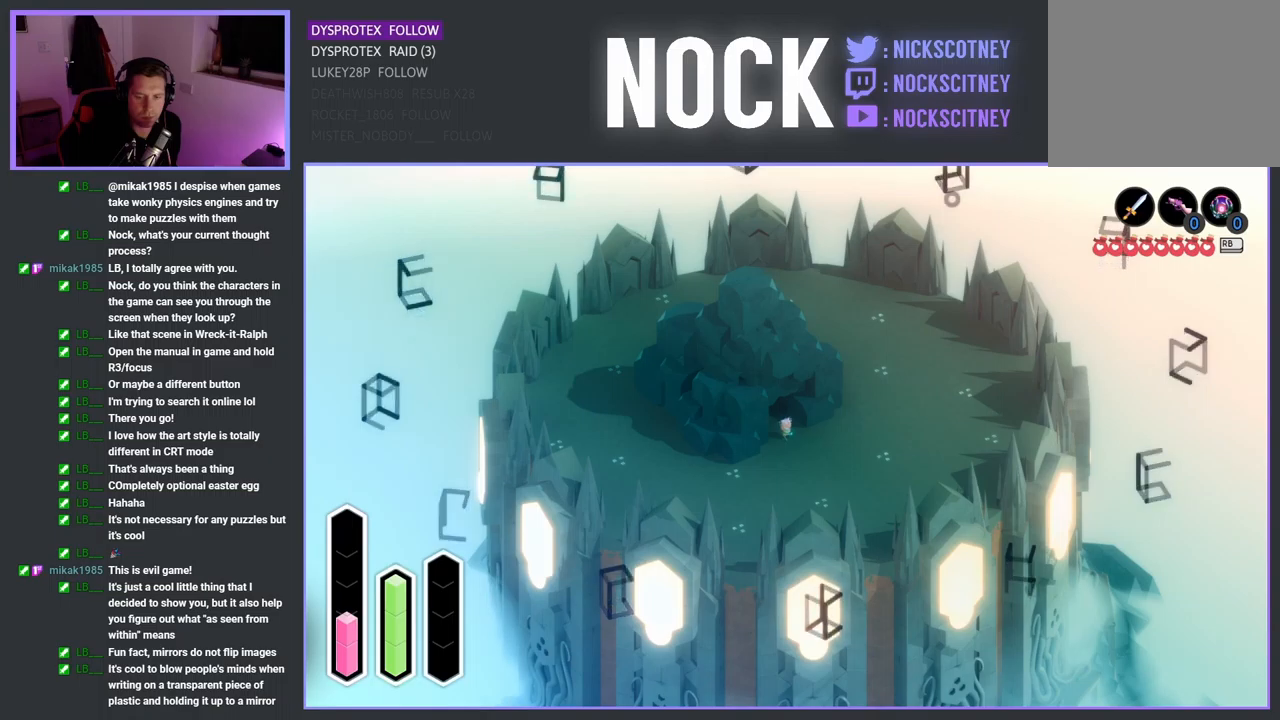
{"buttons": ["DPAD_RIGHT"], "left_stick": "center", "right_stick": "center", "events": [[133, "DPAD_UP", "up"], [433, "DPAD_RIGHT", "down"]]}
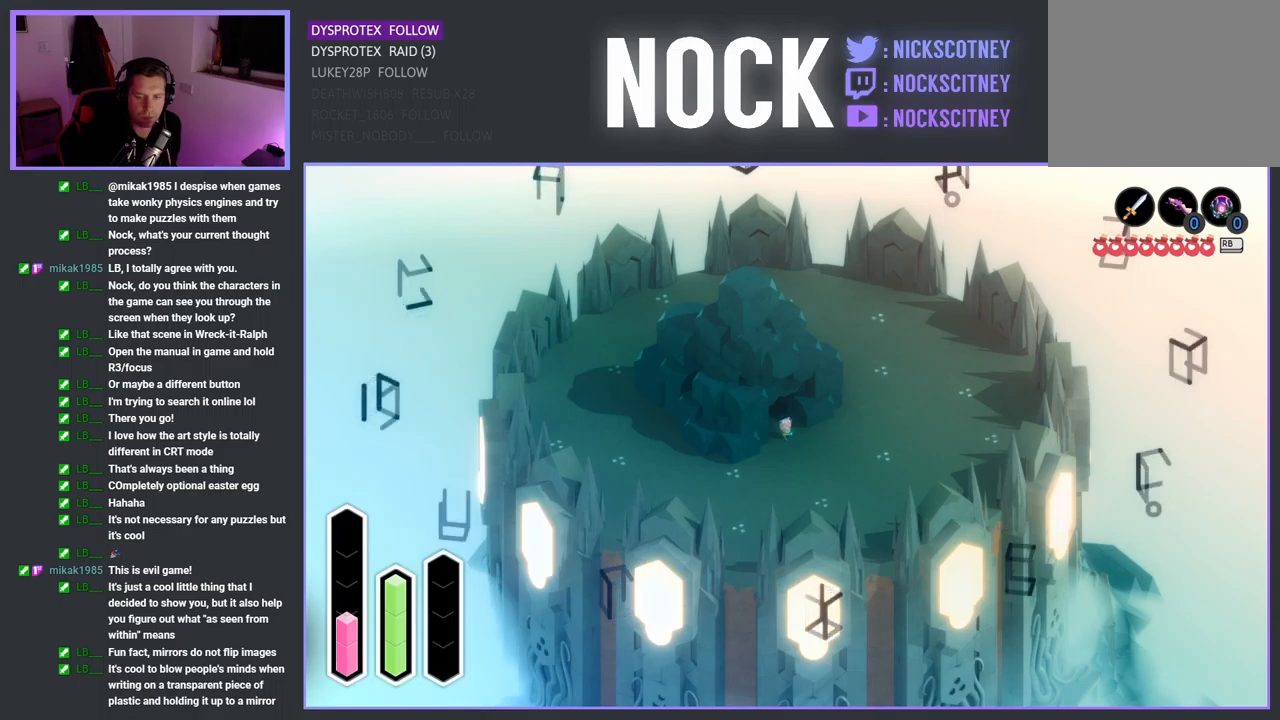
{"buttons": ["DPAD_UP"], "left_stick": "center", "right_stick": "center", "events": [[100, "DPAD_RIGHT", "up"], [450, "DPAD_UP", "down"]]}
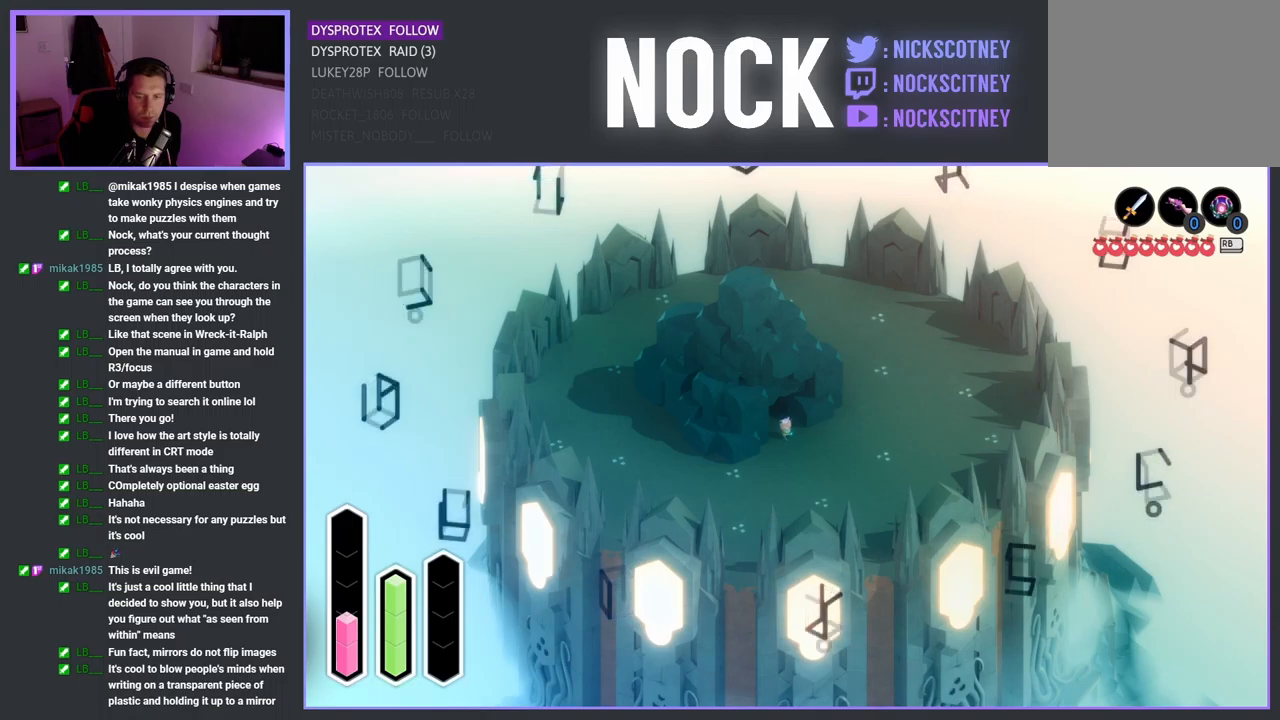
{"buttons": ["DPAD_LEFT"], "left_stick": "center", "right_stick": "center", "events": [[150, "DPAD_UP", "up"], [433, "DPAD_LEFT", "down"]]}
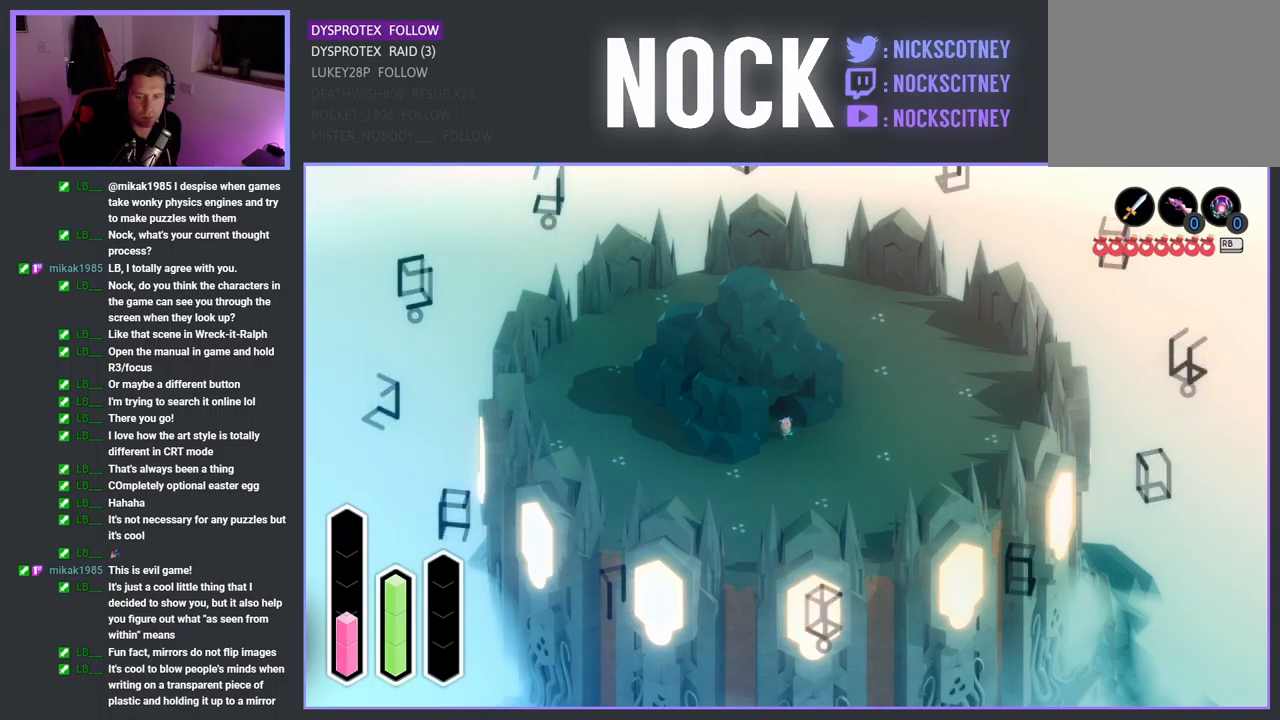
{"buttons": ["DPAD_DOWN"], "left_stick": "center", "right_stick": "center", "events": [[117, "DPAD_LEFT", "up"], [417, "DPAD_DOWN", "down"]]}
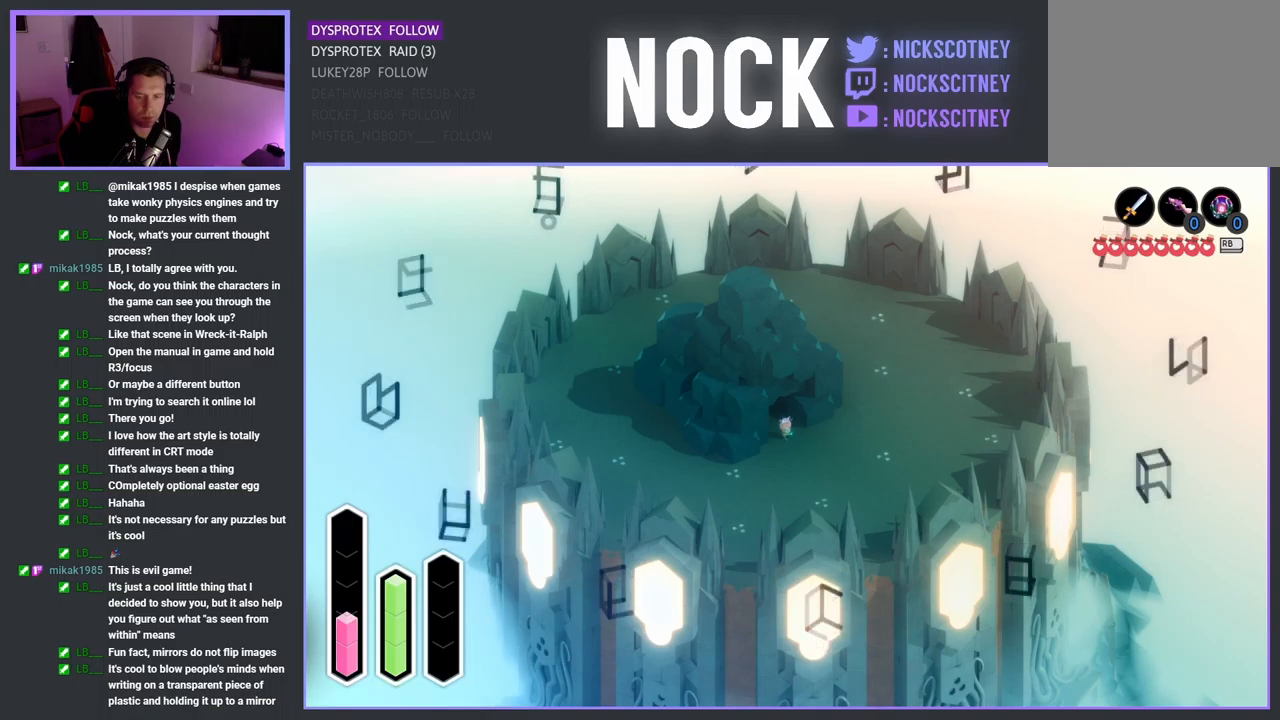
{"buttons": ["DPAD_LEFT"], "left_stick": "center", "right_stick": "center", "events": [[100, "DPAD_DOWN", "up"], [400, "DPAD_LEFT", "down"]]}
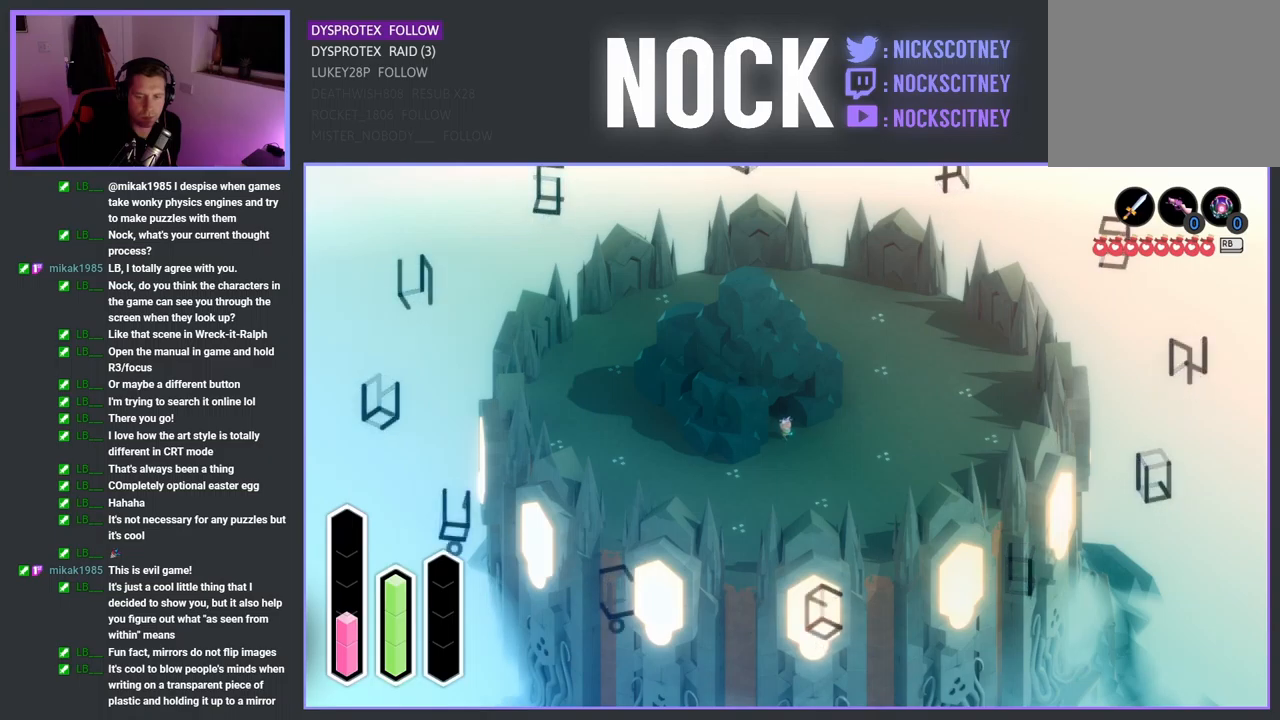
{"buttons": ["DPAD_UP"], "left_stick": "center", "right_stick": "center", "events": [[83, "DPAD_LEFT", "up"], [350, "DPAD_UP", "down"]]}
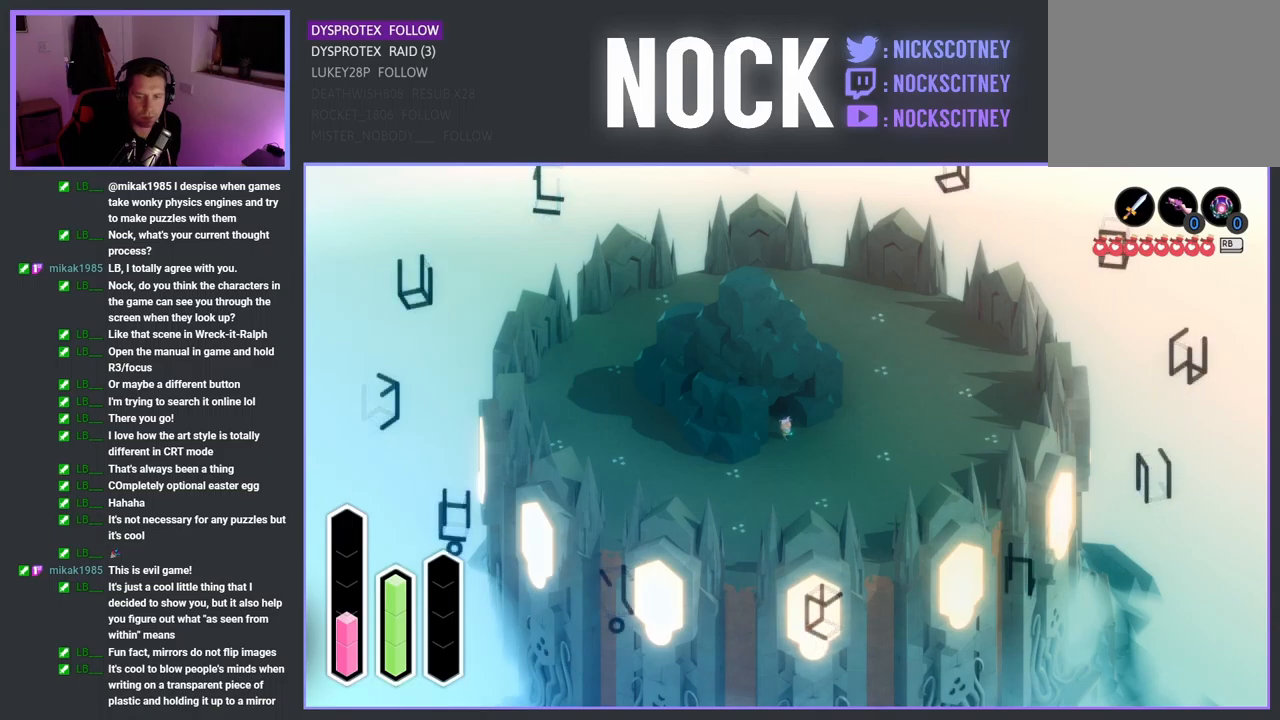
{"buttons": ["DPAD_RIGHT"], "left_stick": "center", "right_stick": "center", "events": [[33, "DPAD_UP", "up"], [383, "DPAD_RIGHT", "down"]]}
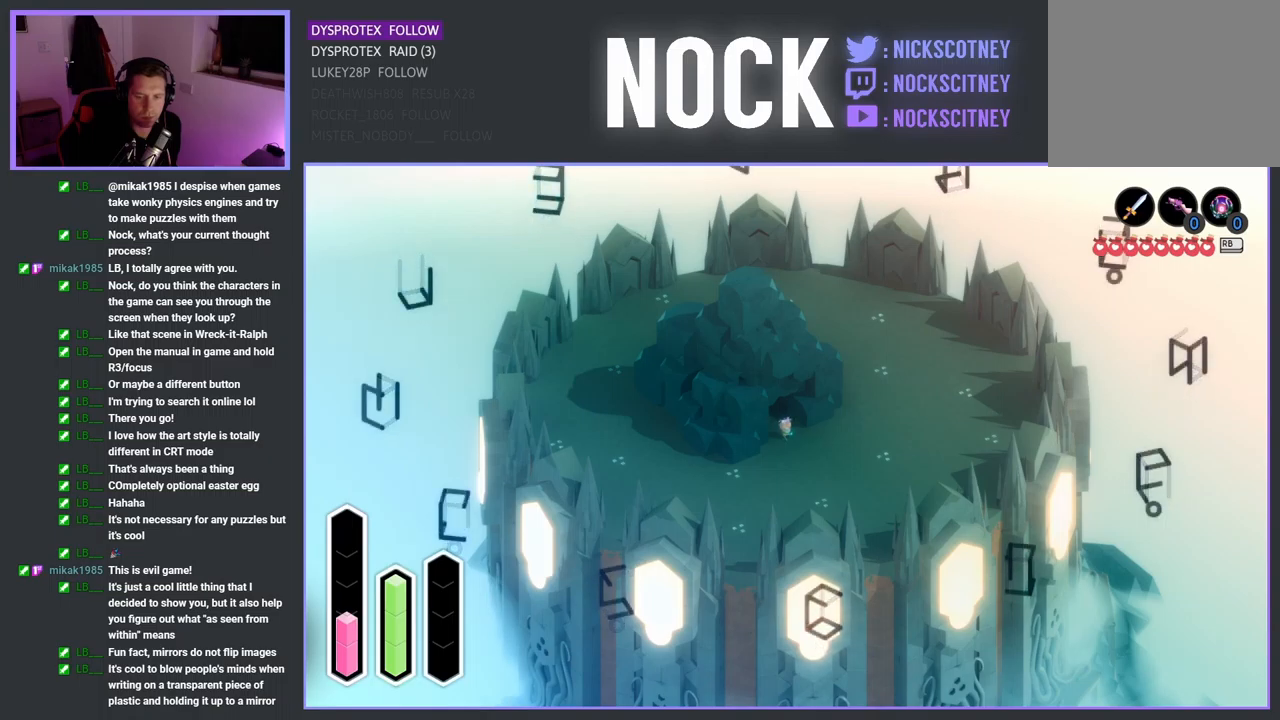
{"buttons": ["DPAD_UP"], "left_stick": "center", "right_stick": "center", "events": [[33, "DPAD_RIGHT", "up"], [350, "DPAD_UP", "down"]]}
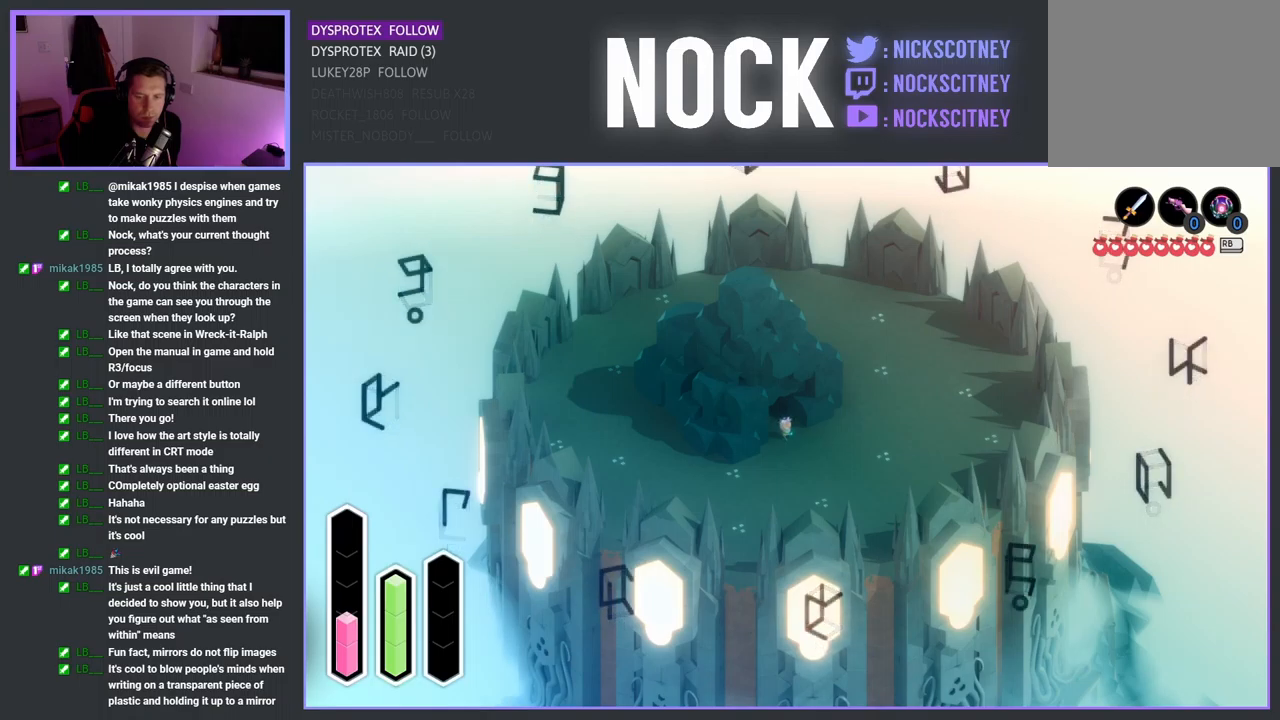
{"buttons": ["DPAD_RIGHT"], "left_stick": "center", "right_stick": "center", "events": [[33, "DPAD_UP", "up"], [317, "DPAD_RIGHT", "down"]]}
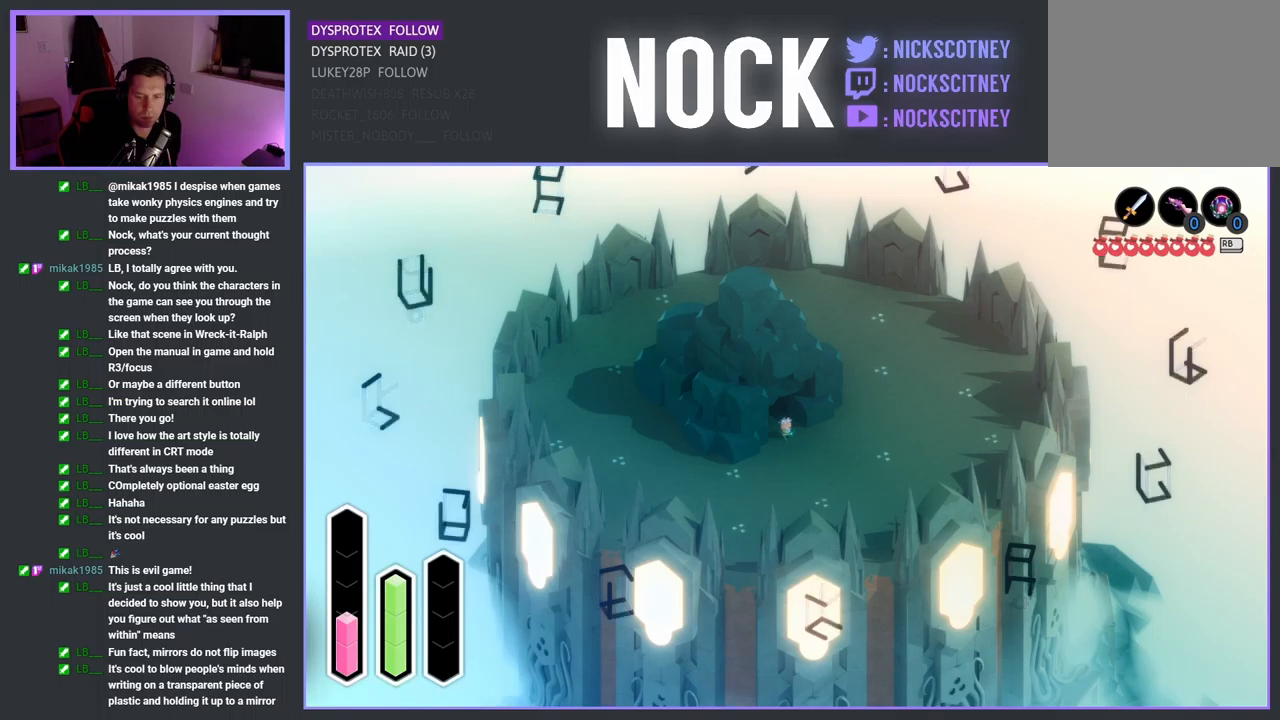
{"buttons": [], "left_stick": "center", "right_stick": "center", "events": [[17, "DPAD_RIGHT", "up"], [300, "DPAD_UP", "down"], [484, "DPAD_UP", "up"]]}